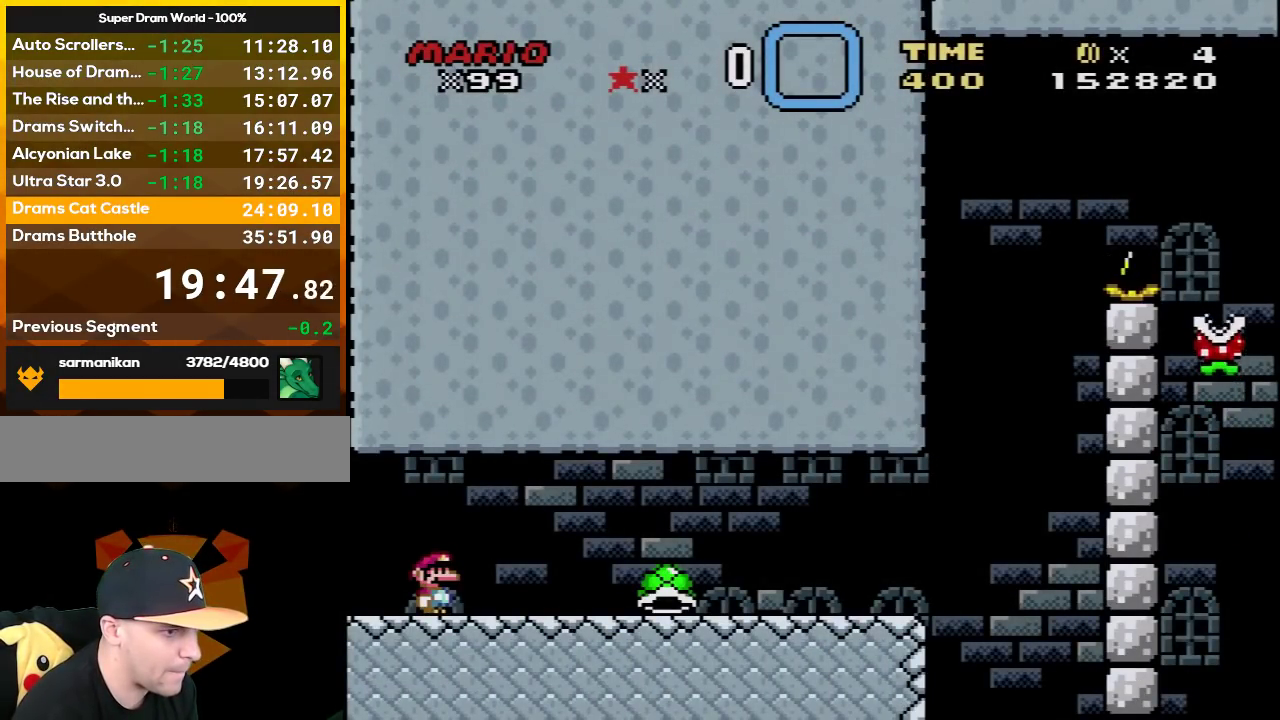
Gameplay with a controller (Nintendo layout); each line is a JSON object with the inputs held at the frame after it. "events" lists button and stick changes between this image and that frame as [ms after this image, input, new state], when the widget could be followed in between. Not read: L3 R3.
{"buttons": ["Y", "DPAD_RIGHT"], "events": [[83, "L1", "up"], [150, "DPAD_RIGHT", "down"], [183, "Y", "down"]]}
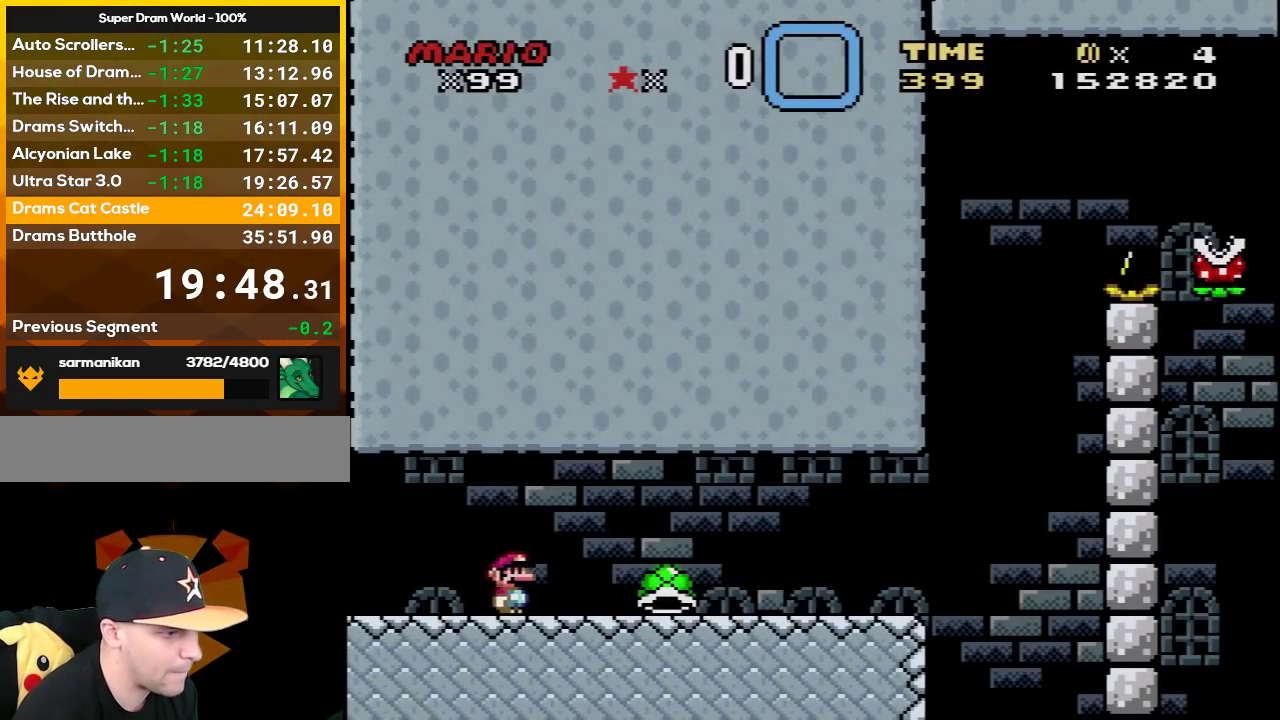
{"buttons": ["Y", "DPAD_RIGHT"], "events": []}
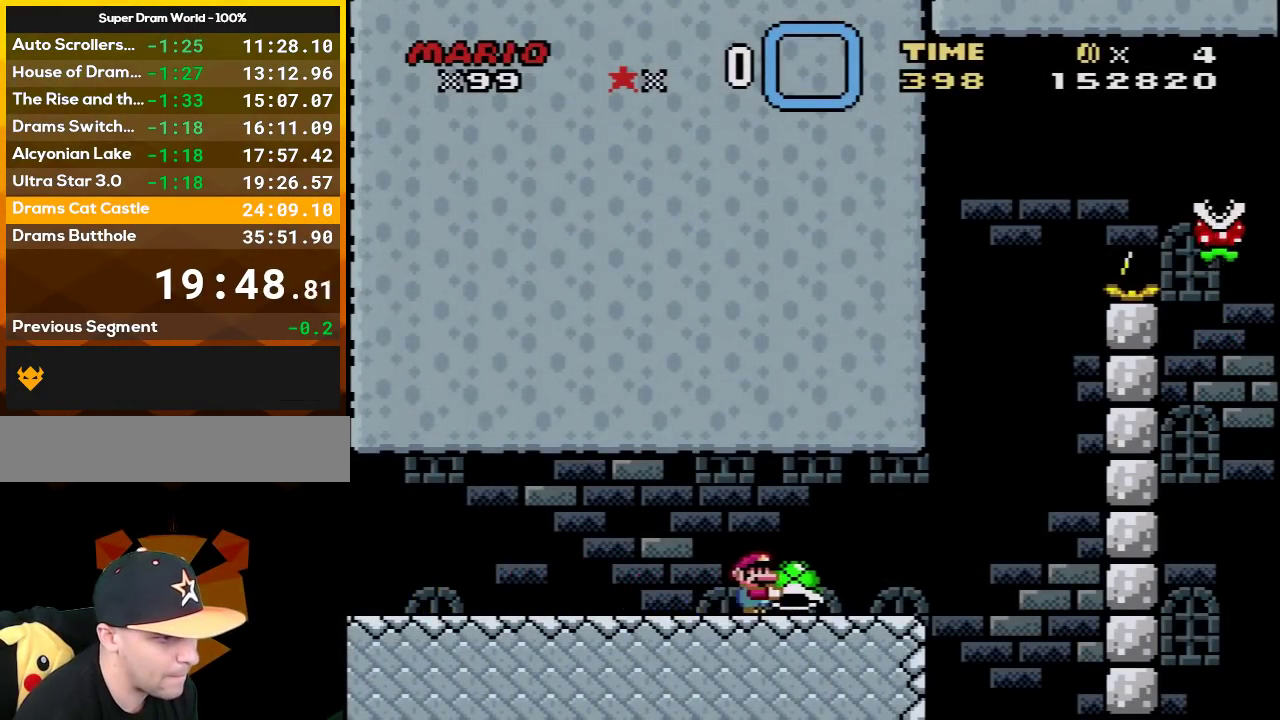
{"buttons": ["B", "Y", "DPAD_LEFT"], "events": [[367, "B", "down"], [400, "DPAD_LEFT", "down"], [400, "DPAD_RIGHT", "up"]]}
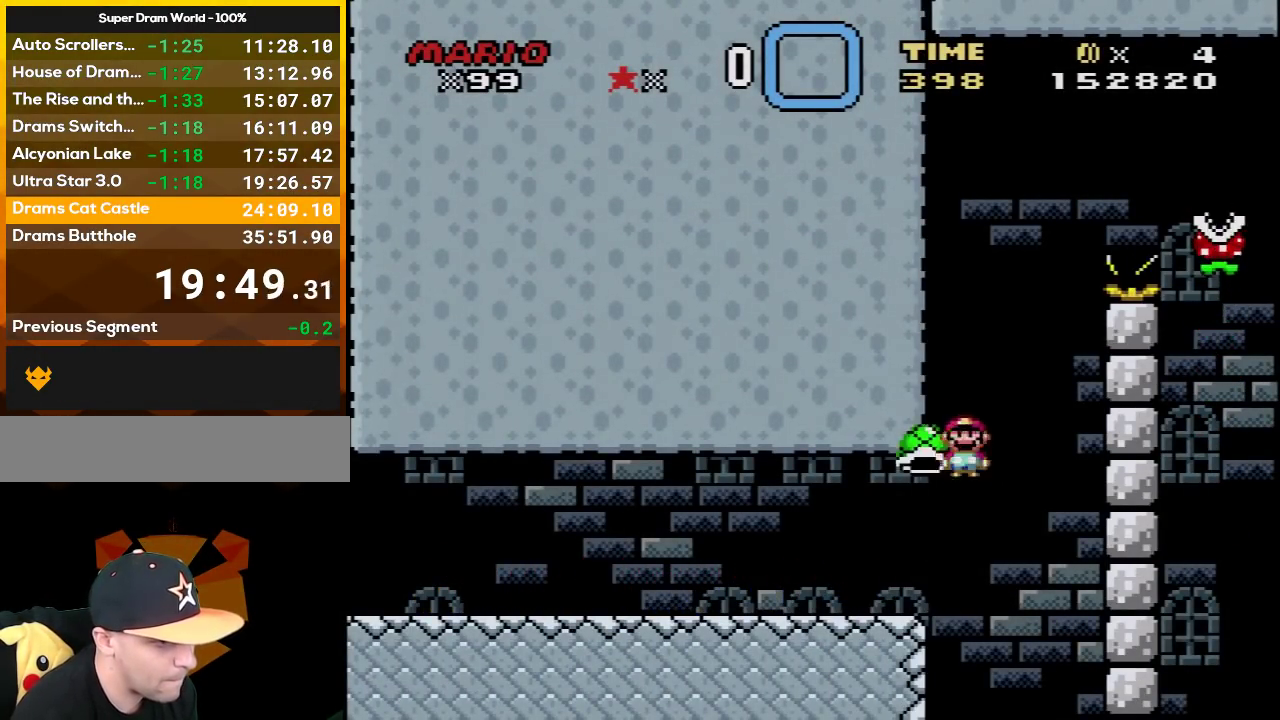
{"buttons": ["B", "Y", "DPAD_RIGHT"], "events": [[50, "DPAD_UP", "down"], [117, "DPAD_LEFT", "up"], [117, "DPAD_RIGHT", "down"], [117, "DPAD_UP", "up"], [183, "DPAD_RIGHT", "up"], [300, "Y", "up"], [467, "DPAD_RIGHT", "down"], [467, "Y", "down"]]}
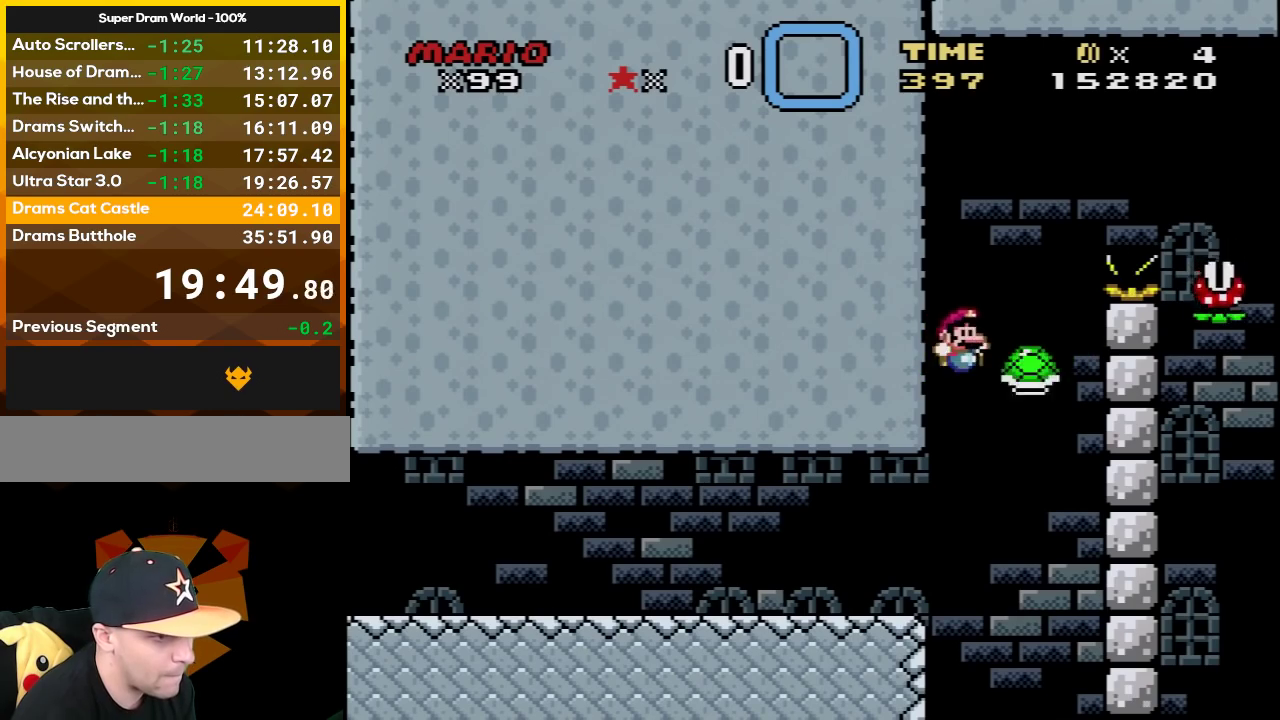
{"buttons": ["B", "Y", "DPAD_RIGHT"], "events": [[150, "DPAD_UP", "down"], [483, "DPAD_UP", "up"]]}
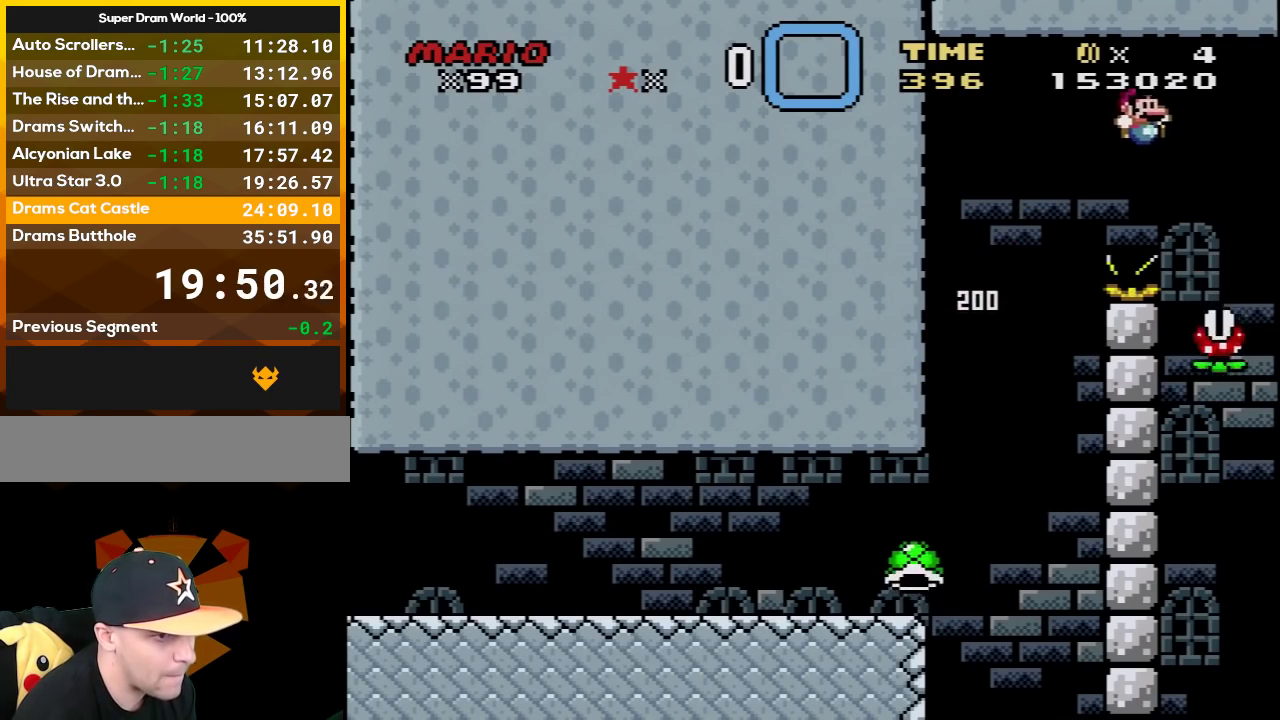
{"buttons": ["B", "Y", "DPAD_RIGHT"], "events": [[83, "B", "up"], [267, "B", "down"]]}
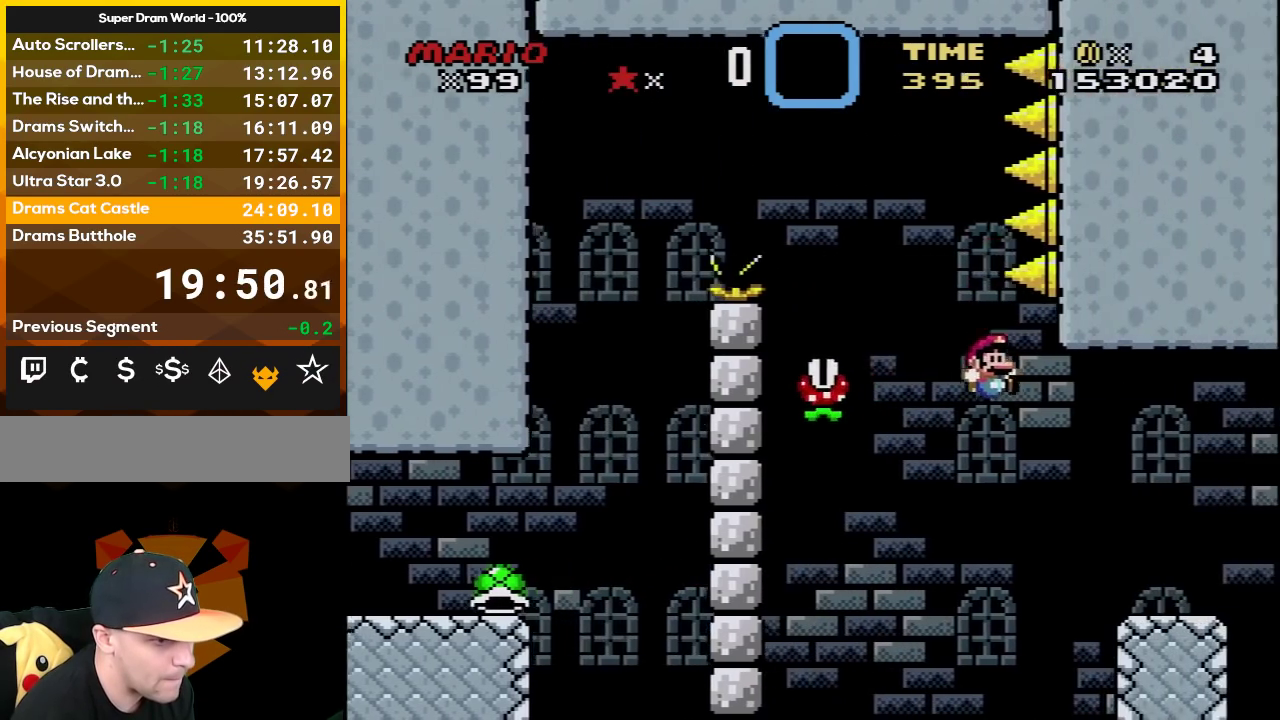
{"buttons": ["A", "X", "DPAD_RIGHT"], "events": [[117, "B", "up"], [150, "X", "down"], [150, "Y", "up"], [183, "DPAD_UP", "down"], [250, "DPAD_UP", "up"], [367, "A", "down"]]}
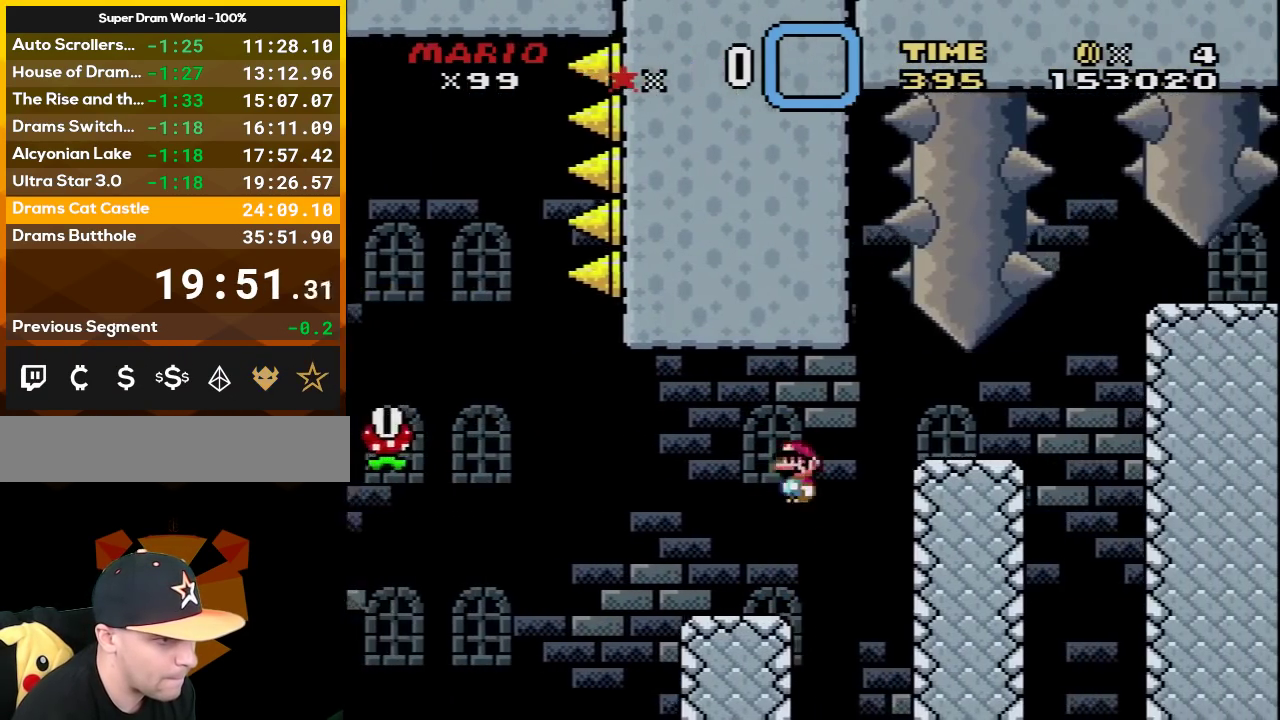
{"buttons": ["A", "X", "DPAD_RIGHT"], "events": [[50, "A", "up"], [433, "A", "down"]]}
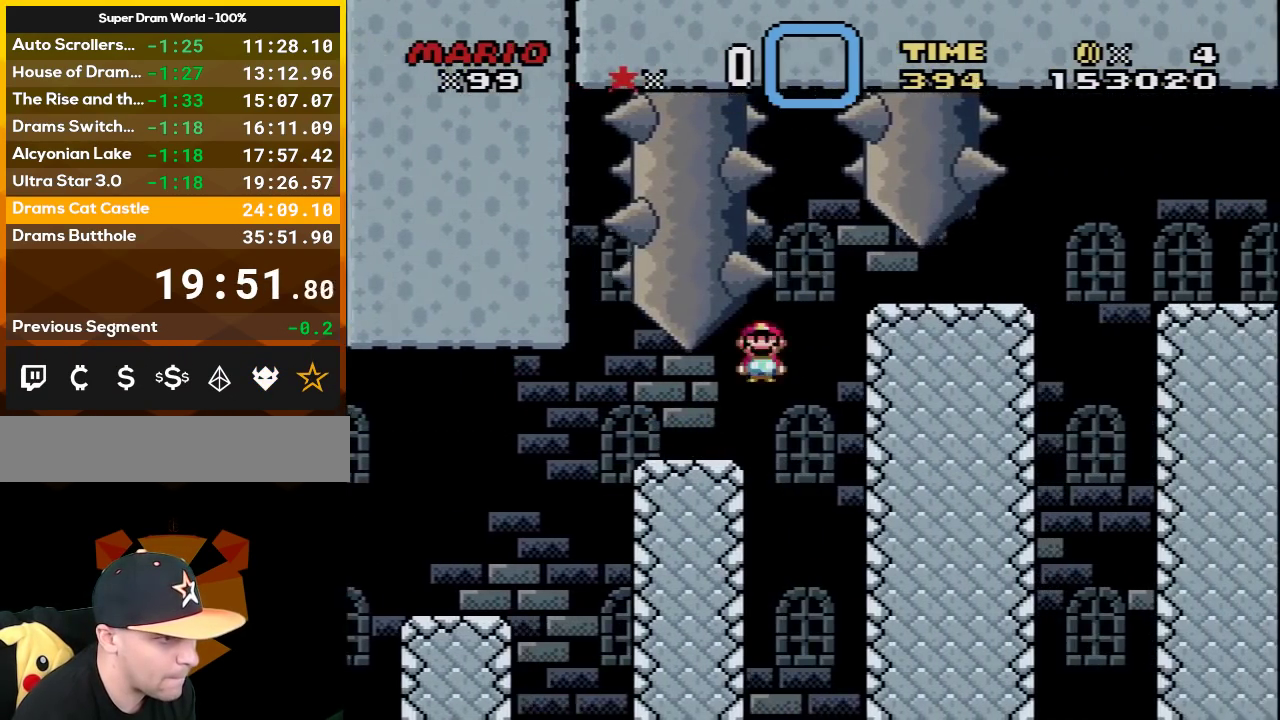
{"buttons": ["X", "DPAD_RIGHT"], "events": [[50, "A", "up"]]}
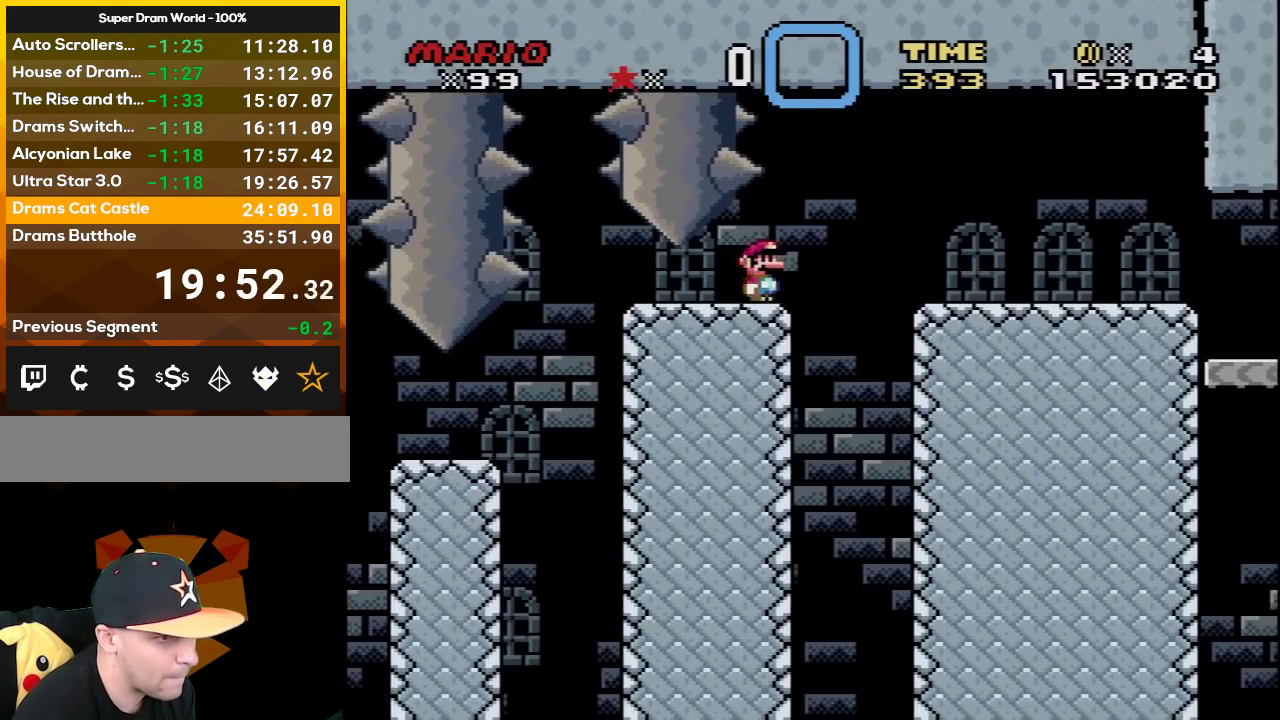
{"buttons": ["X", "DPAD_UP", "DPAD_RIGHT"], "events": [[17, "A", "down"], [83, "A", "up"], [467, "DPAD_UP", "down"]]}
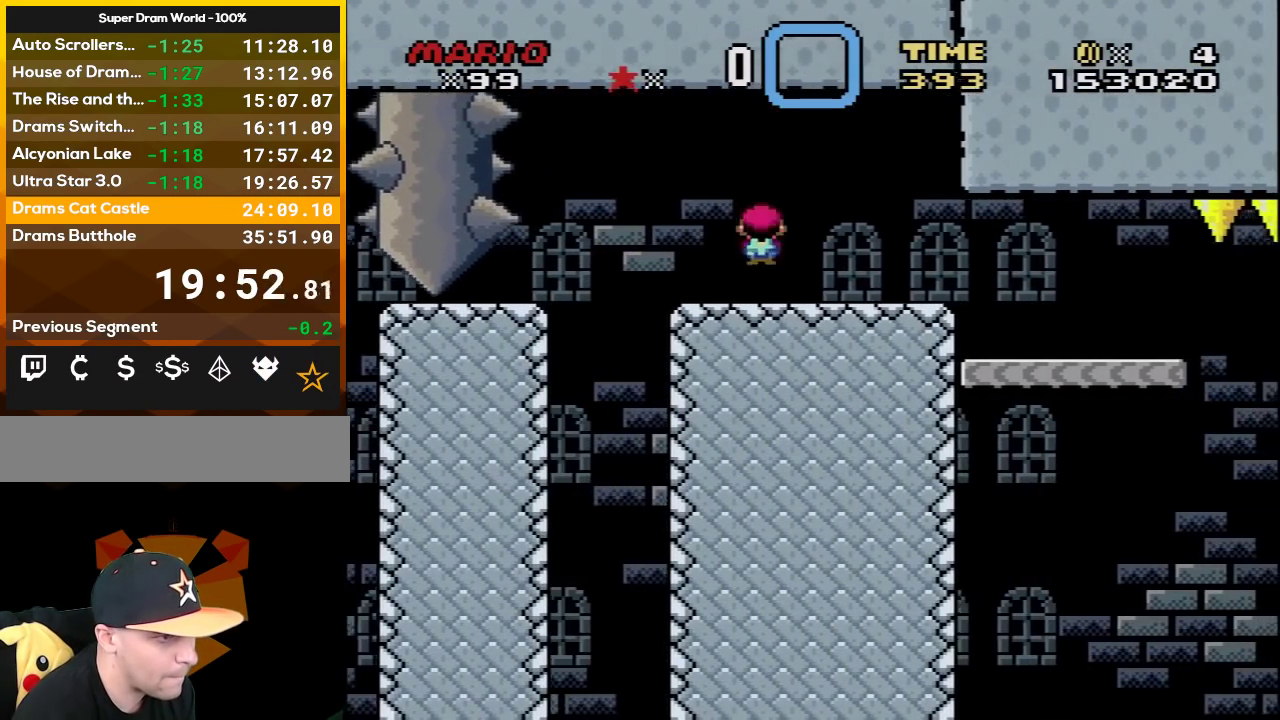
{"buttons": ["X", "DPAD_RIGHT"], "events": [[83, "DPAD_UP", "up"], [183, "DPAD_RIGHT", "up"], [200, "DPAD_LEFT", "down"], [367, "DPAD_LEFT", "up"], [433, "DPAD_RIGHT", "down"]]}
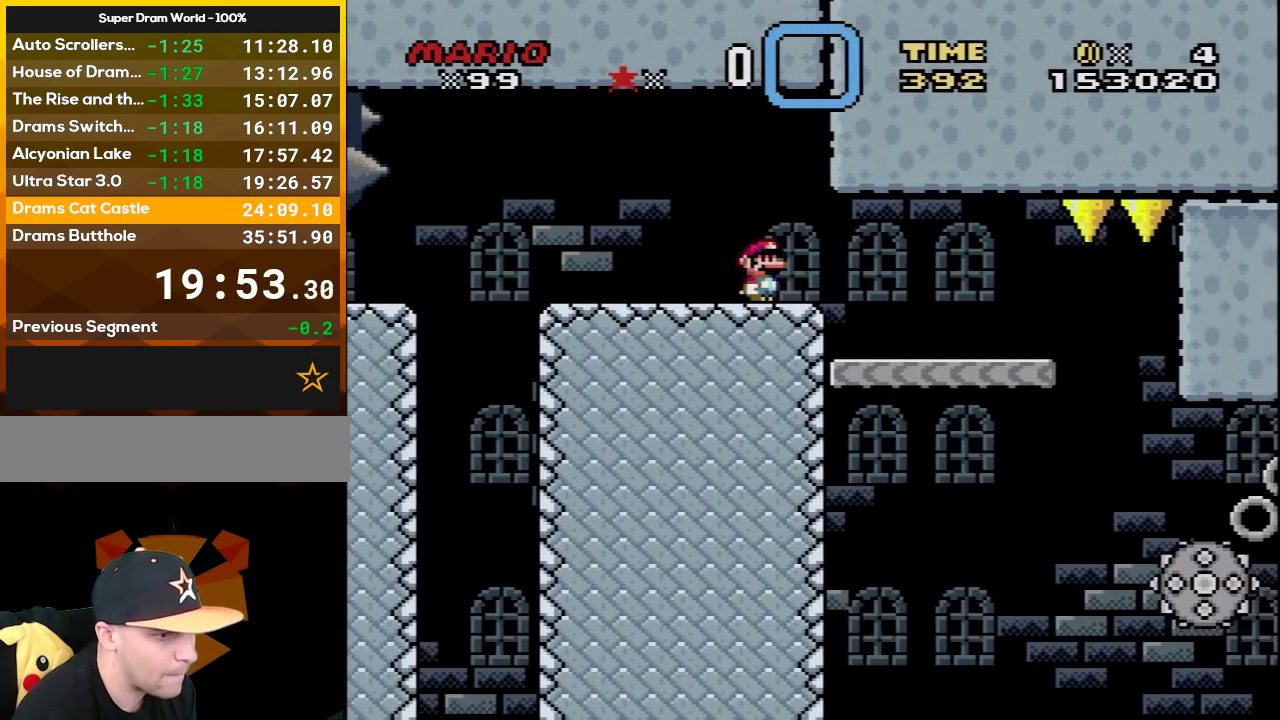
{"buttons": ["X"], "events": [[17, "DPAD_RIGHT", "up"], [200, "DPAD_RIGHT", "down"], [267, "DPAD_RIGHT", "up"]]}
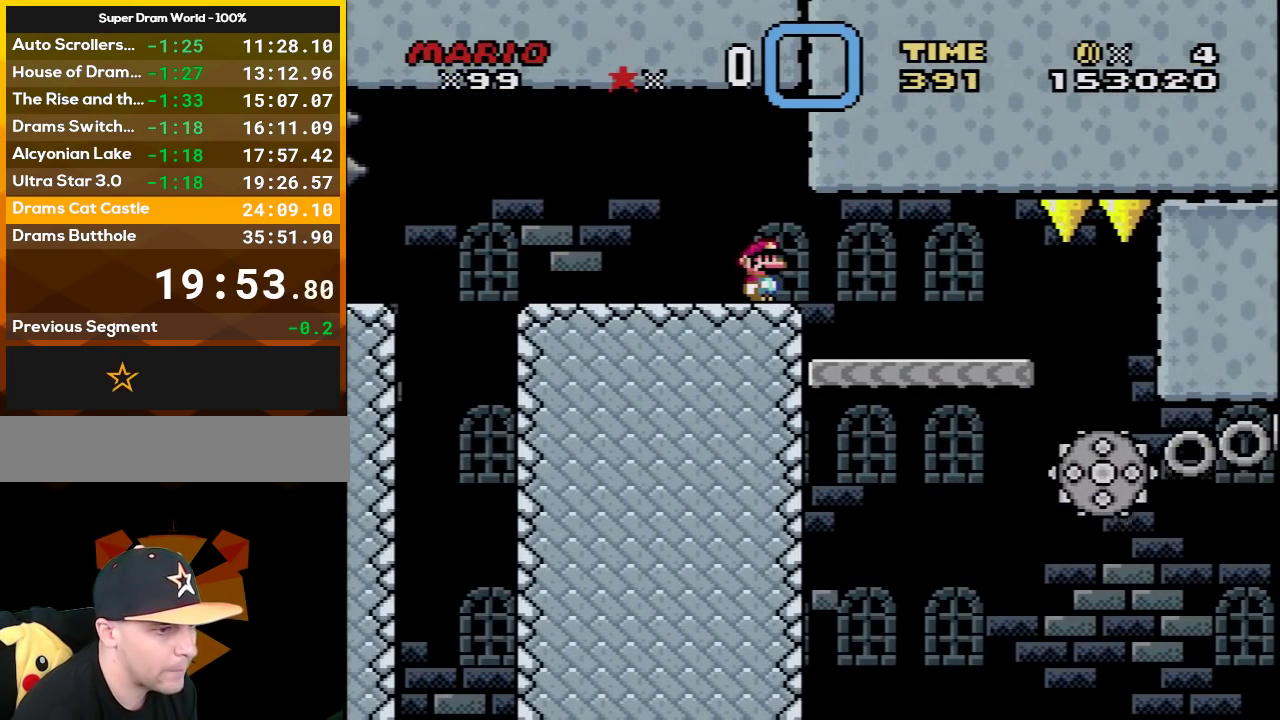
{"buttons": ["X"], "events": []}
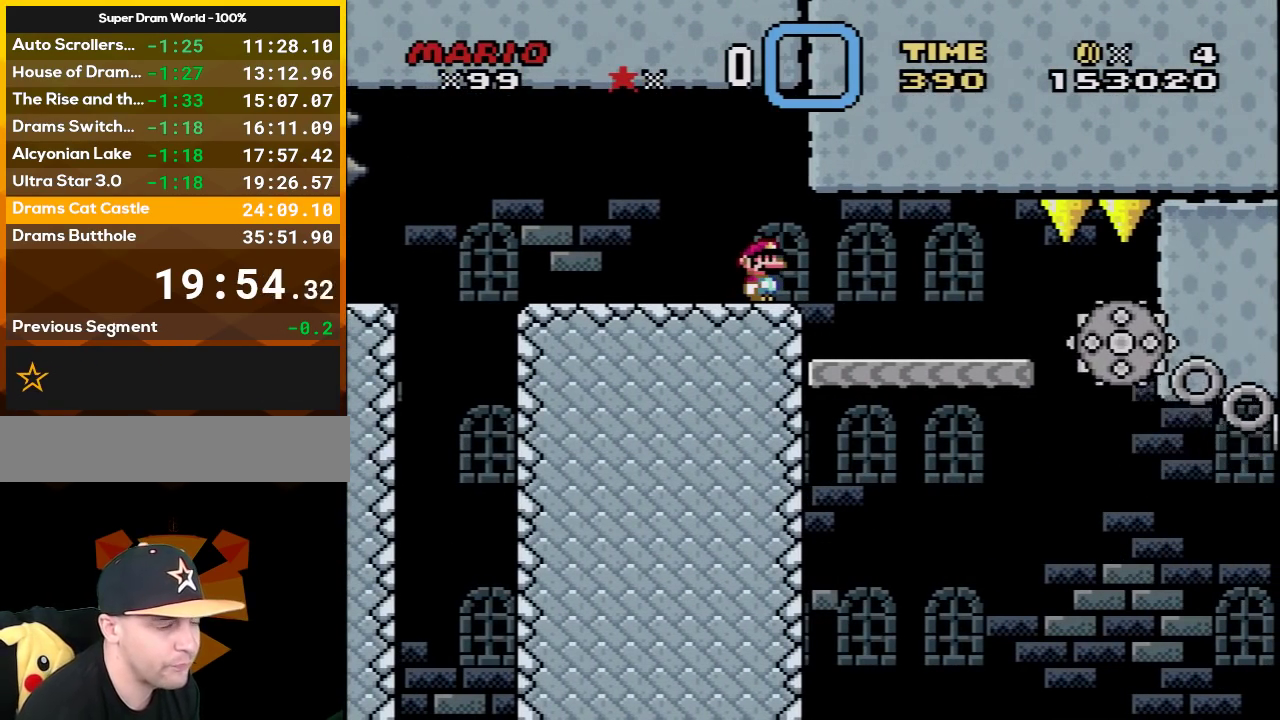
{"buttons": ["X"], "events": []}
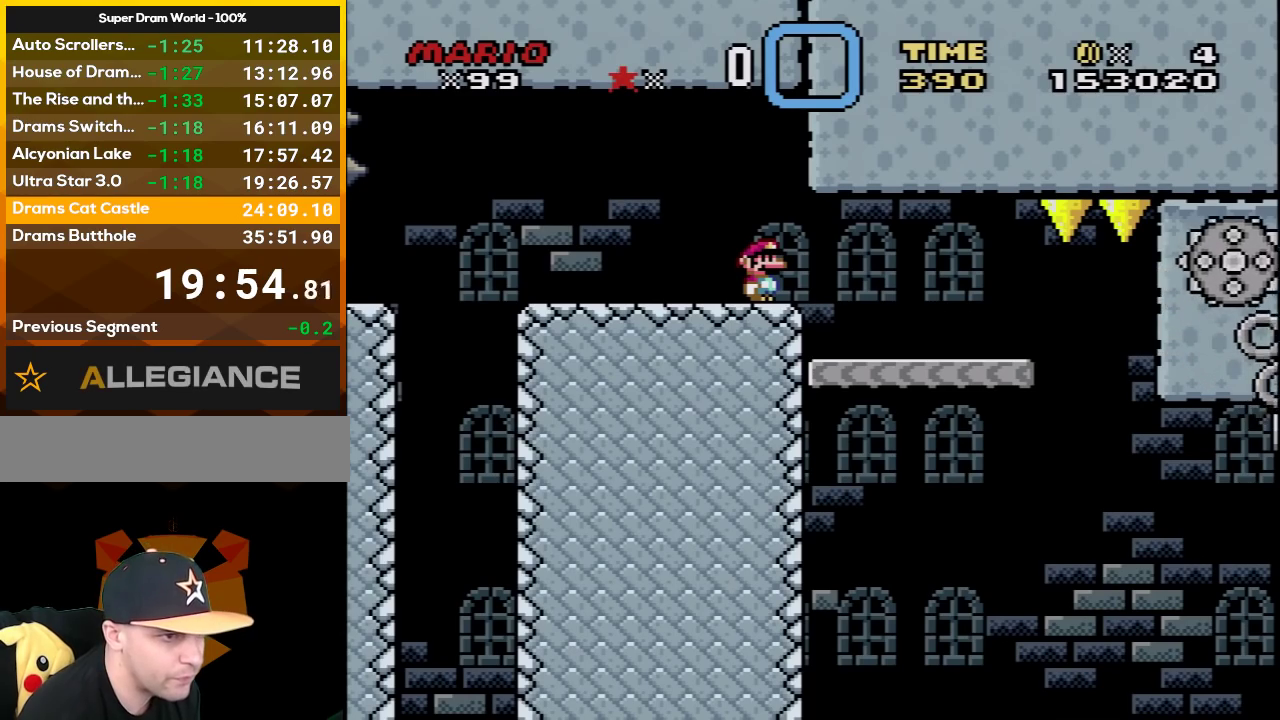
{"buttons": ["X", "DPAD_RIGHT"], "events": [[267, "DPAD_RIGHT", "down"]]}
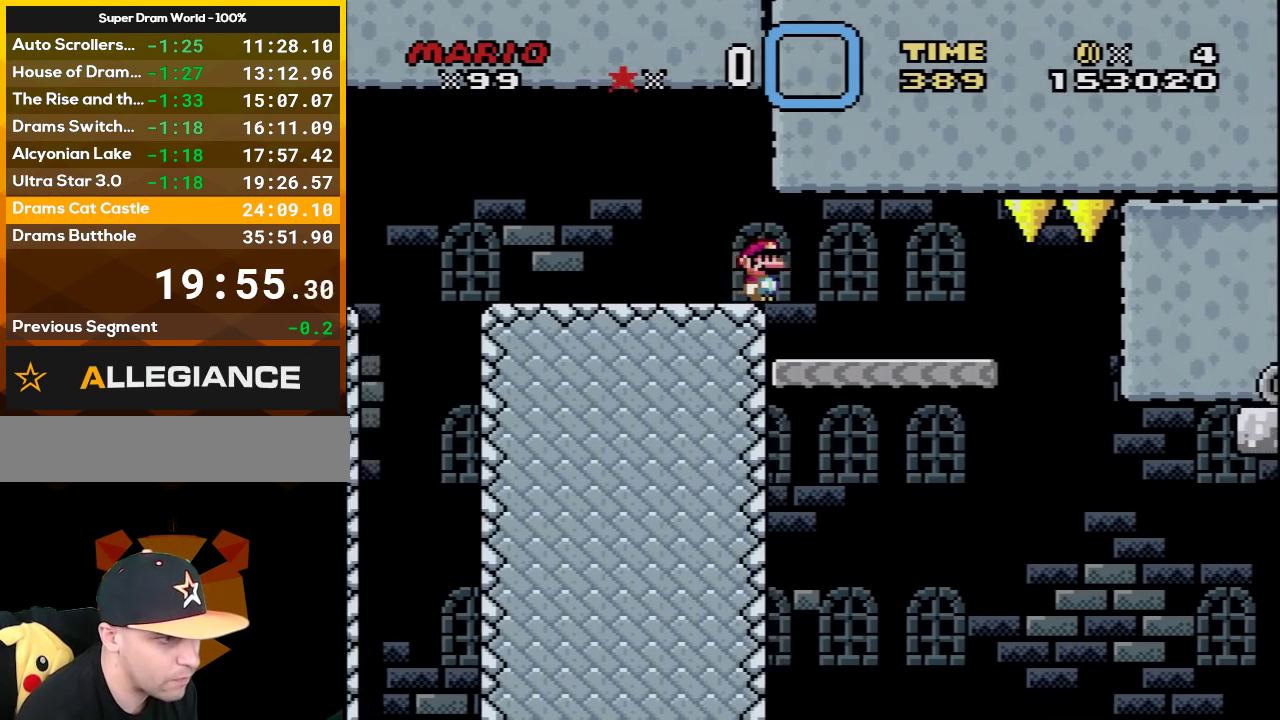
{"buttons": ["X"], "events": [[183, "DPAD_RIGHT", "up"], [250, "DPAD_LEFT", "down"], [367, "DPAD_LEFT", "up"]]}
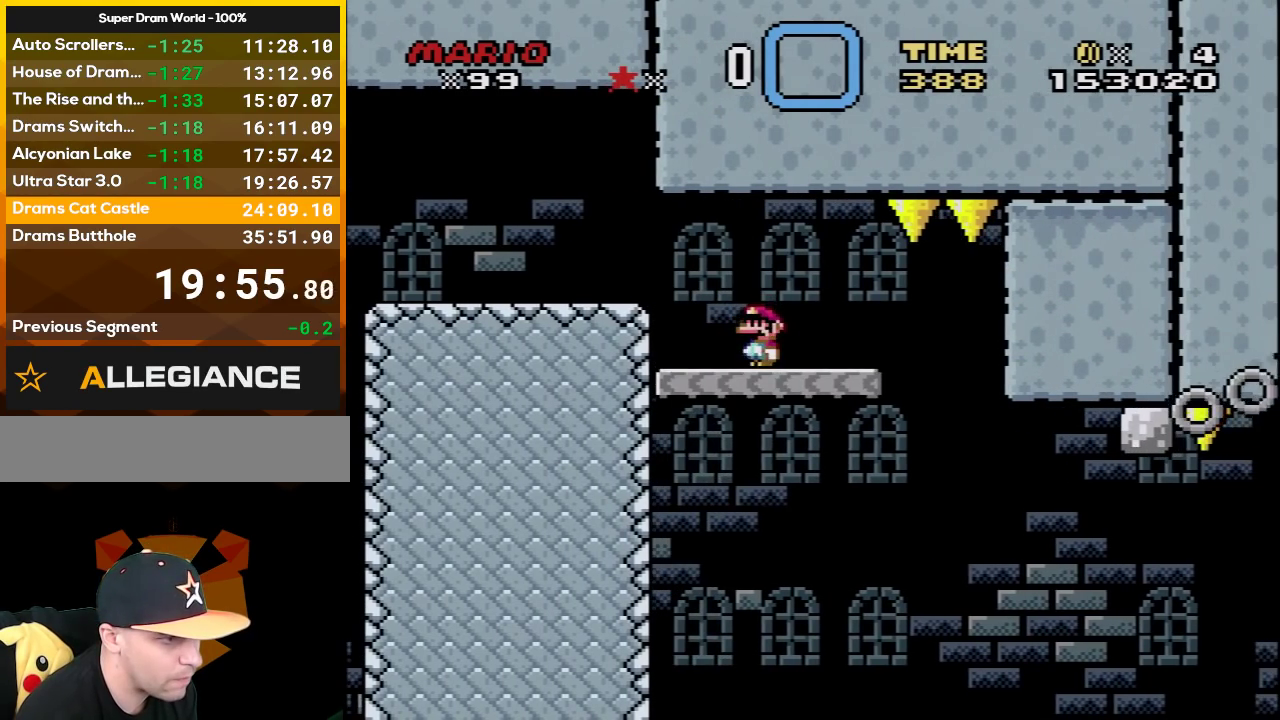
{"buttons": ["X", "DPAD_RIGHT"], "events": [[367, "DPAD_RIGHT", "down"]]}
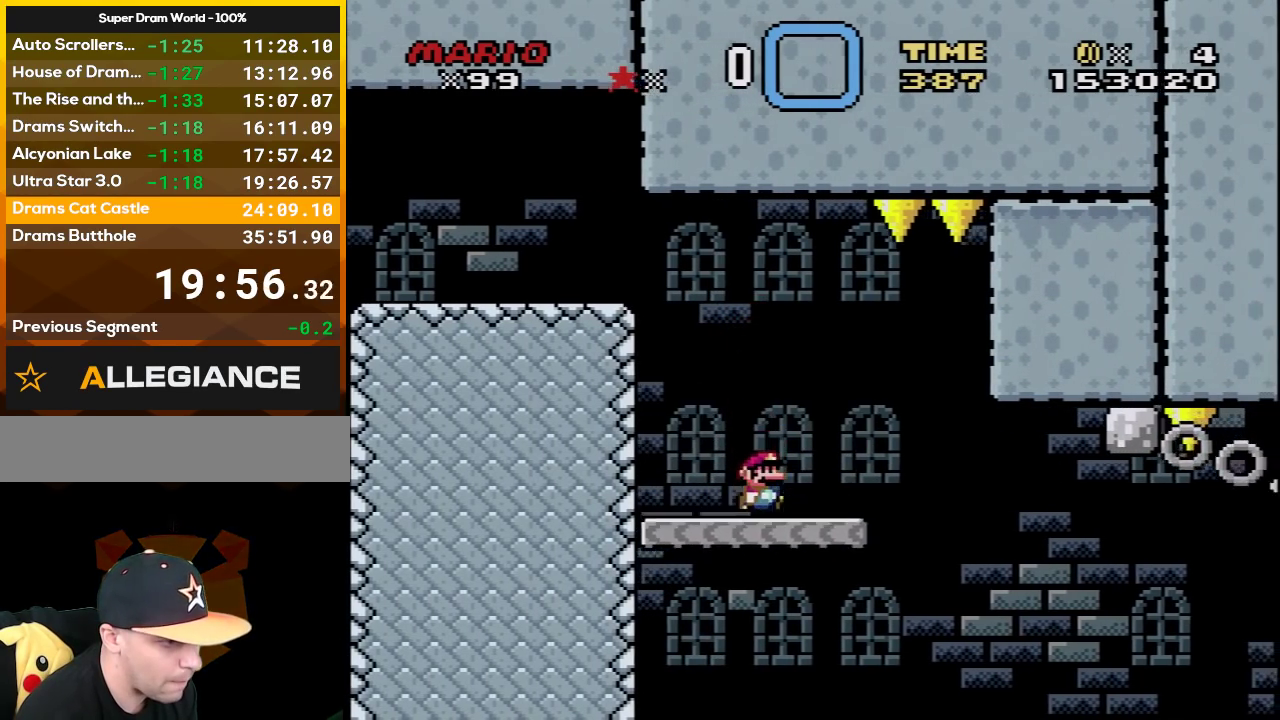
{"buttons": ["A", "X", "DPAD_RIGHT"], "events": [[250, "A", "down"]]}
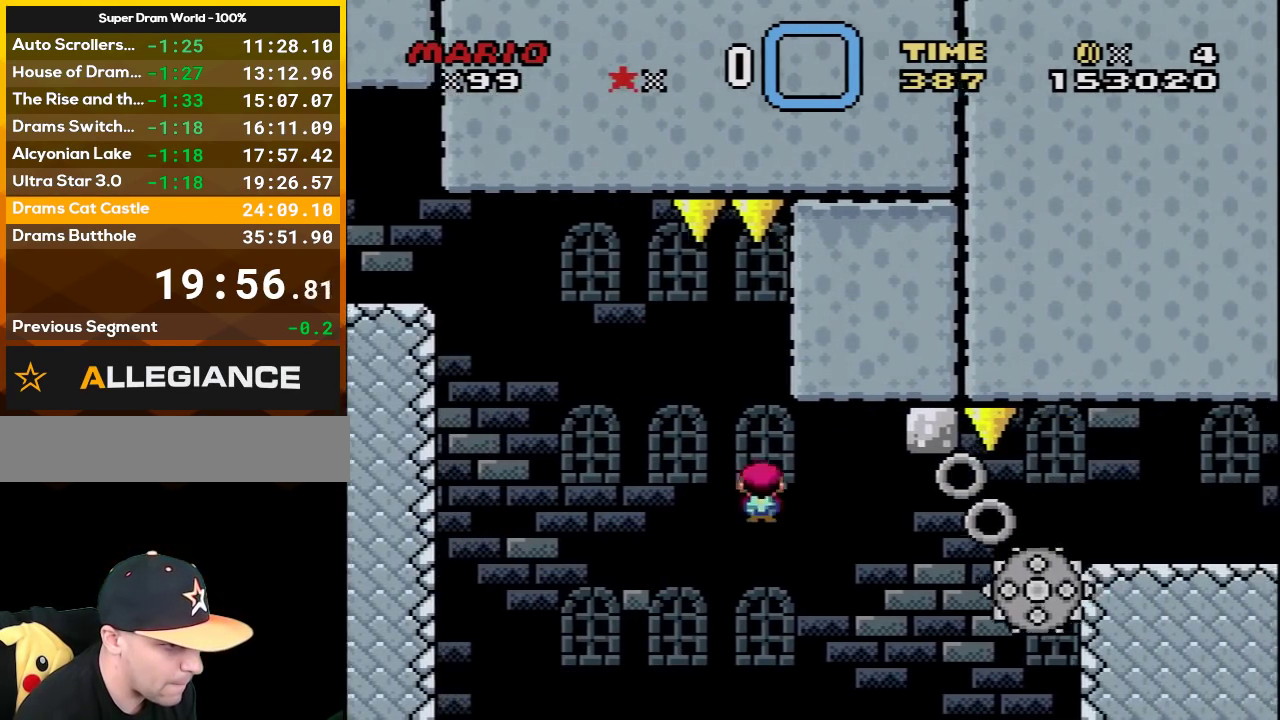
{"buttons": ["A", "X", "DPAD_RIGHT"], "events": [[50, "A", "up"], [433, "A", "down"]]}
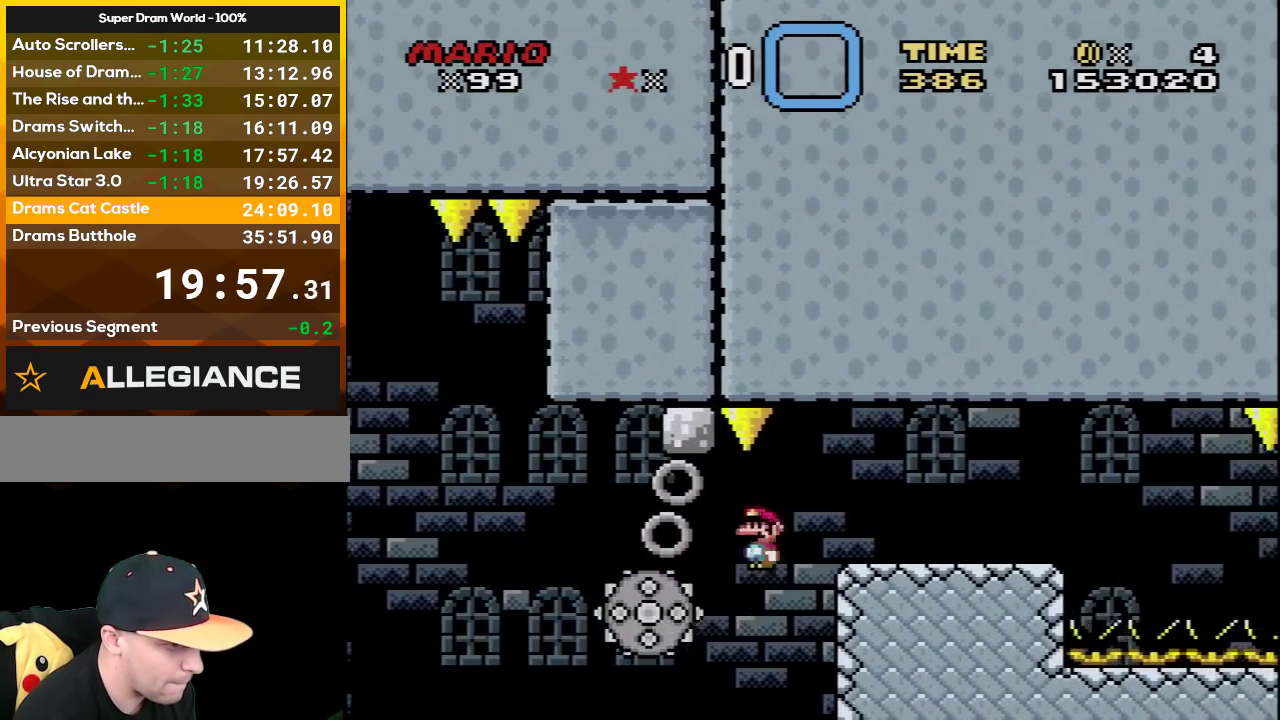
{"buttons": ["X", "DPAD_LEFT"], "events": [[233, "A", "up"], [467, "DPAD_RIGHT", "up"], [483, "DPAD_LEFT", "down"]]}
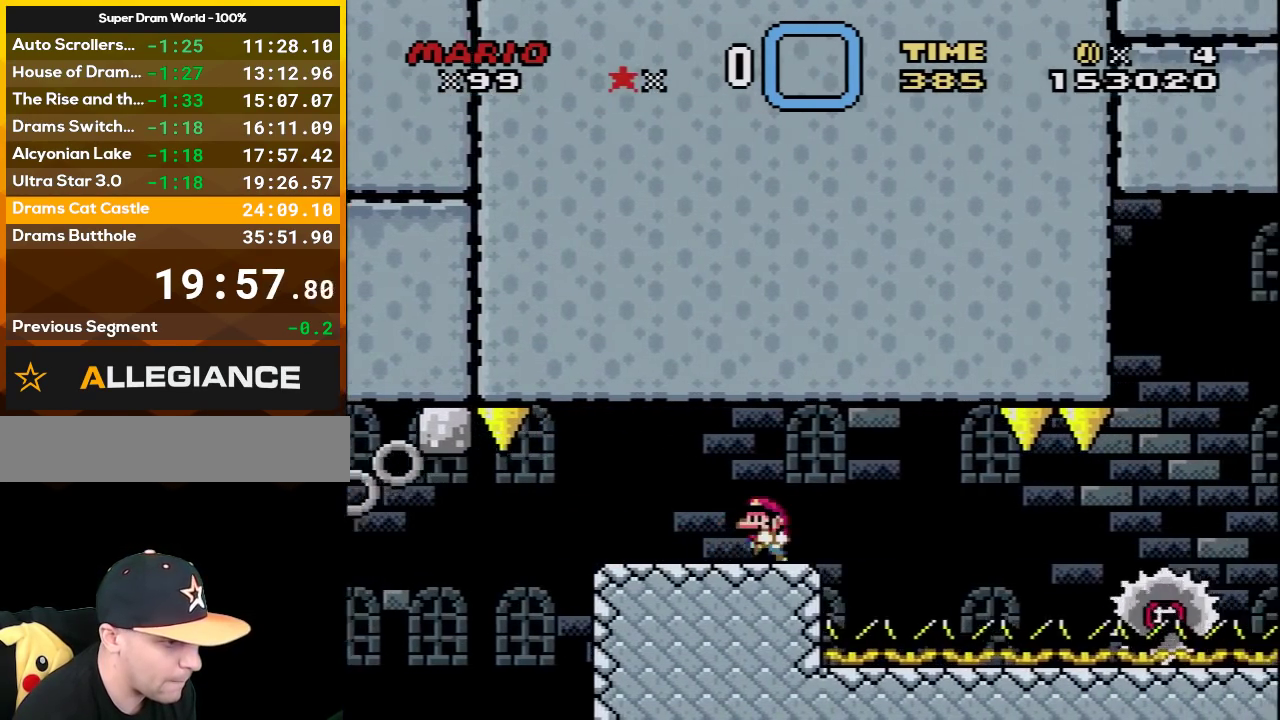
{"buttons": ["X"], "events": [[150, "DPAD_LEFT", "up"], [183, "DPAD_RIGHT", "down"], [267, "DPAD_RIGHT", "up"]]}
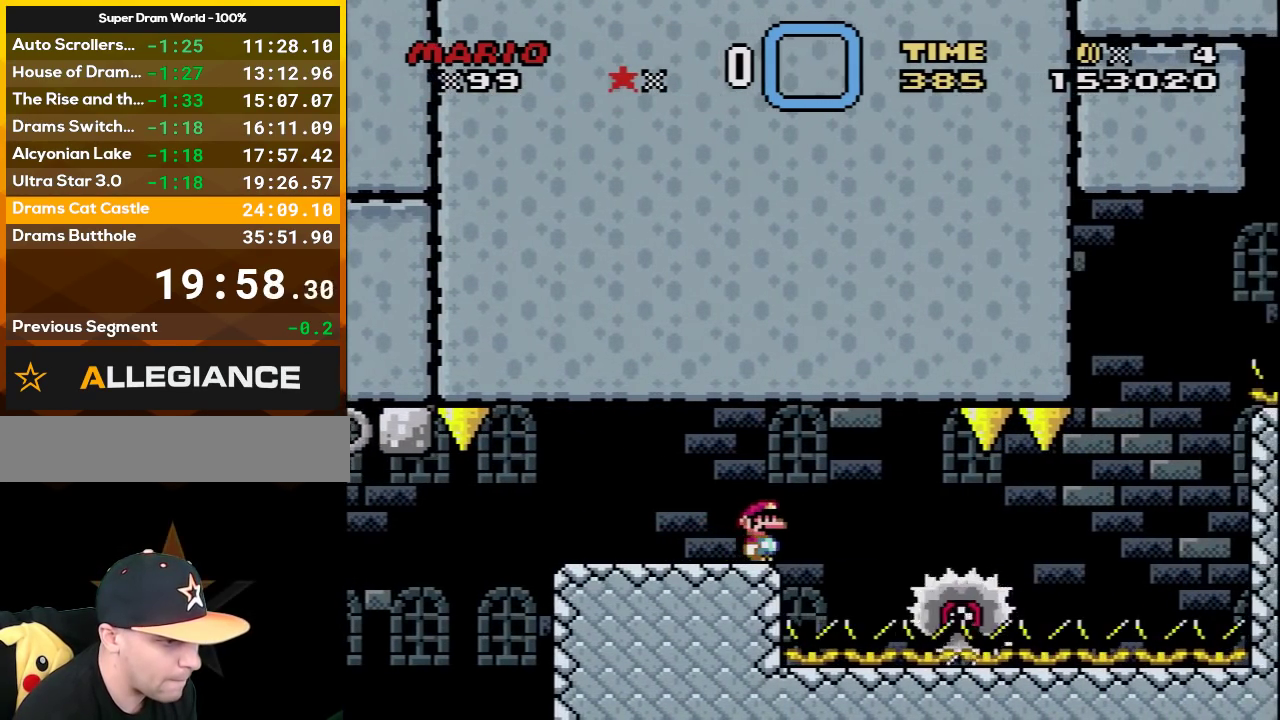
{"buttons": ["A", "X", "DPAD_RIGHT"], "events": [[300, "A", "down"], [300, "DPAD_RIGHT", "down"]]}
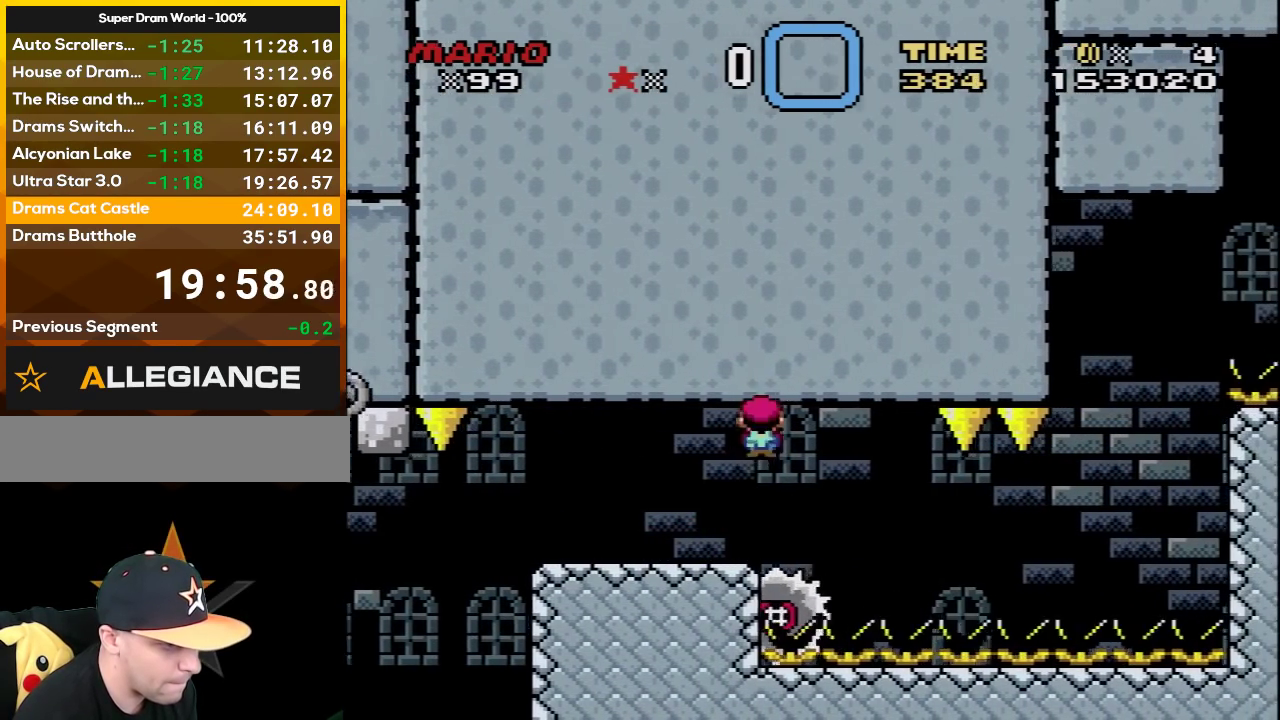
{"buttons": ["X", "DPAD_RIGHT"], "events": [[17, "A", "up"], [83, "DPAD_RIGHT", "up"], [450, "DPAD_RIGHT", "down"]]}
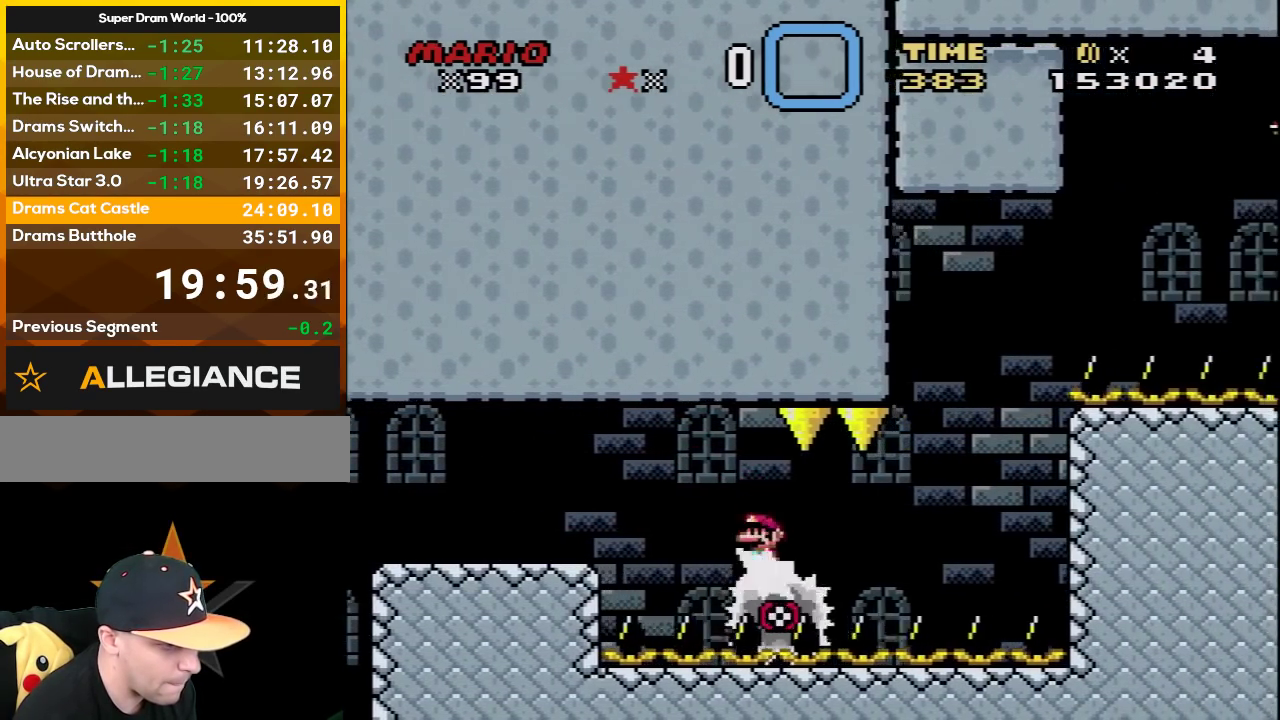
{"buttons": ["A", "X", "DPAD_LEFT"], "events": [[50, "DPAD_RIGHT", "up"], [400, "DPAD_LEFT", "down"], [483, "A", "down"]]}
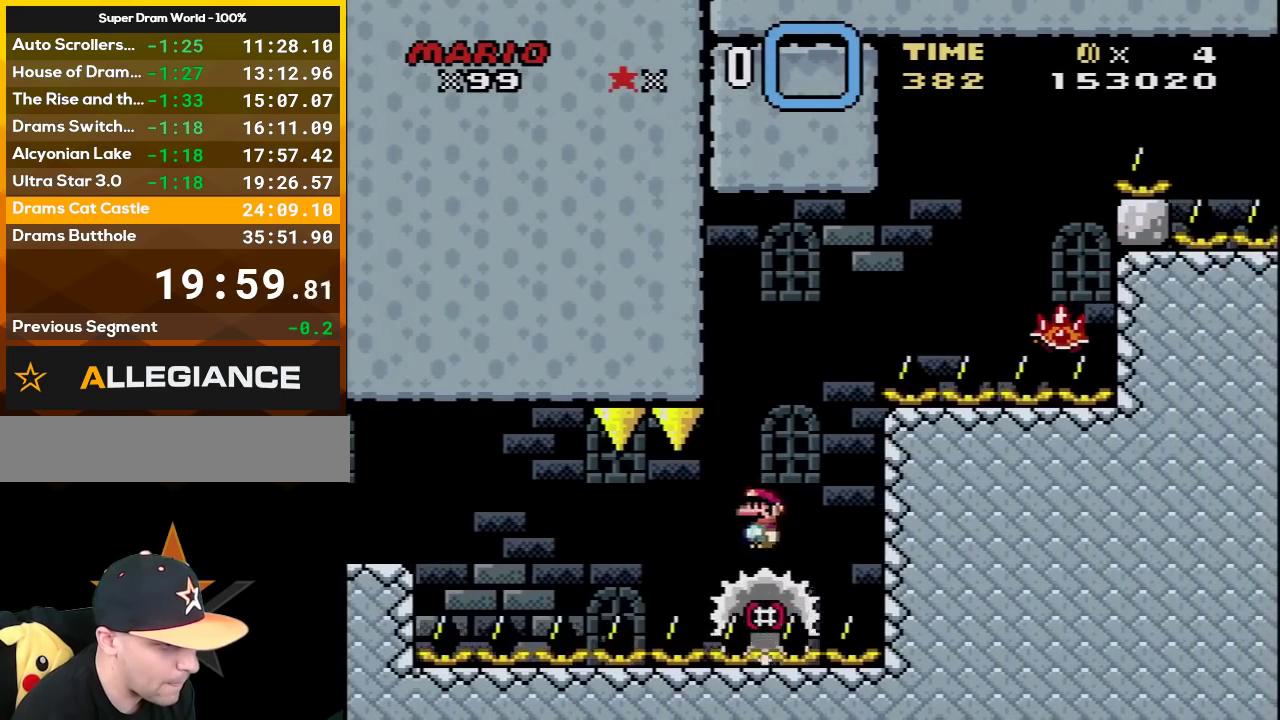
{"buttons": ["A", "X", "DPAD_UP", "DPAD_RIGHT"], "events": [[17, "DPAD_LEFT", "up"], [17, "DPAD_RIGHT", "down"], [433, "DPAD_UP", "down"]]}
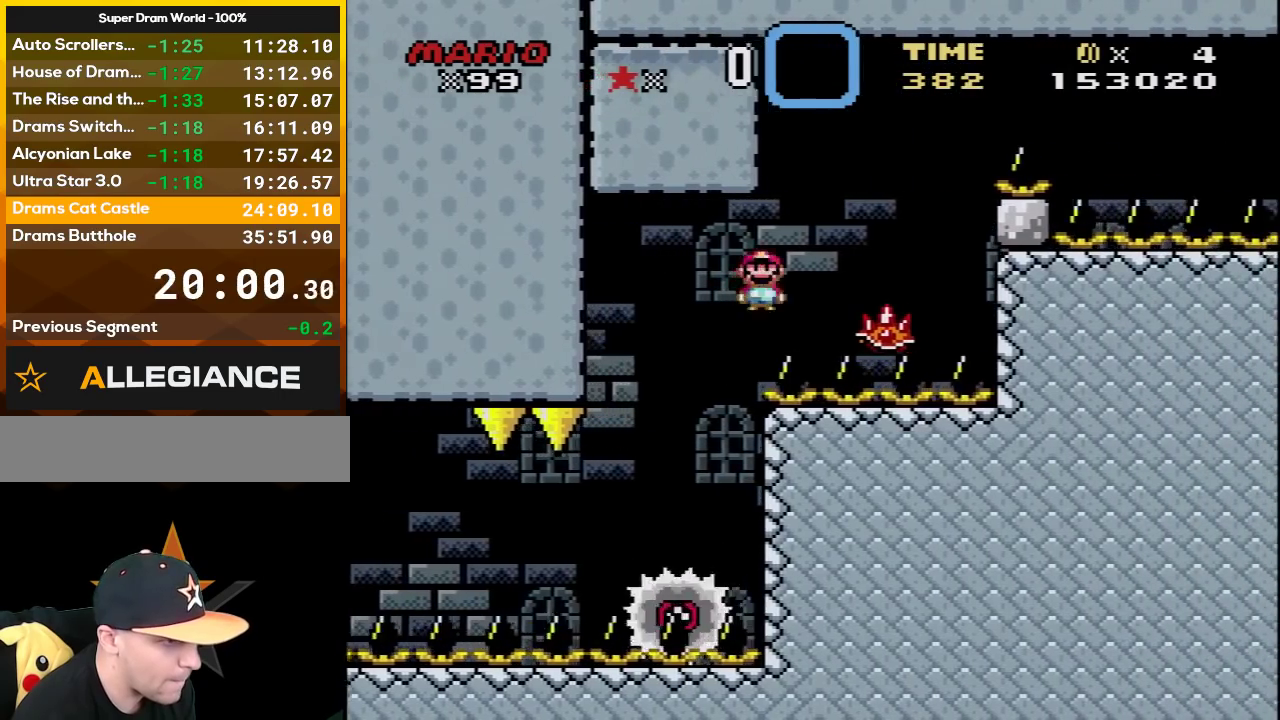
{"buttons": ["A", "X", "DPAD_UP", "DPAD_RIGHT"], "events": []}
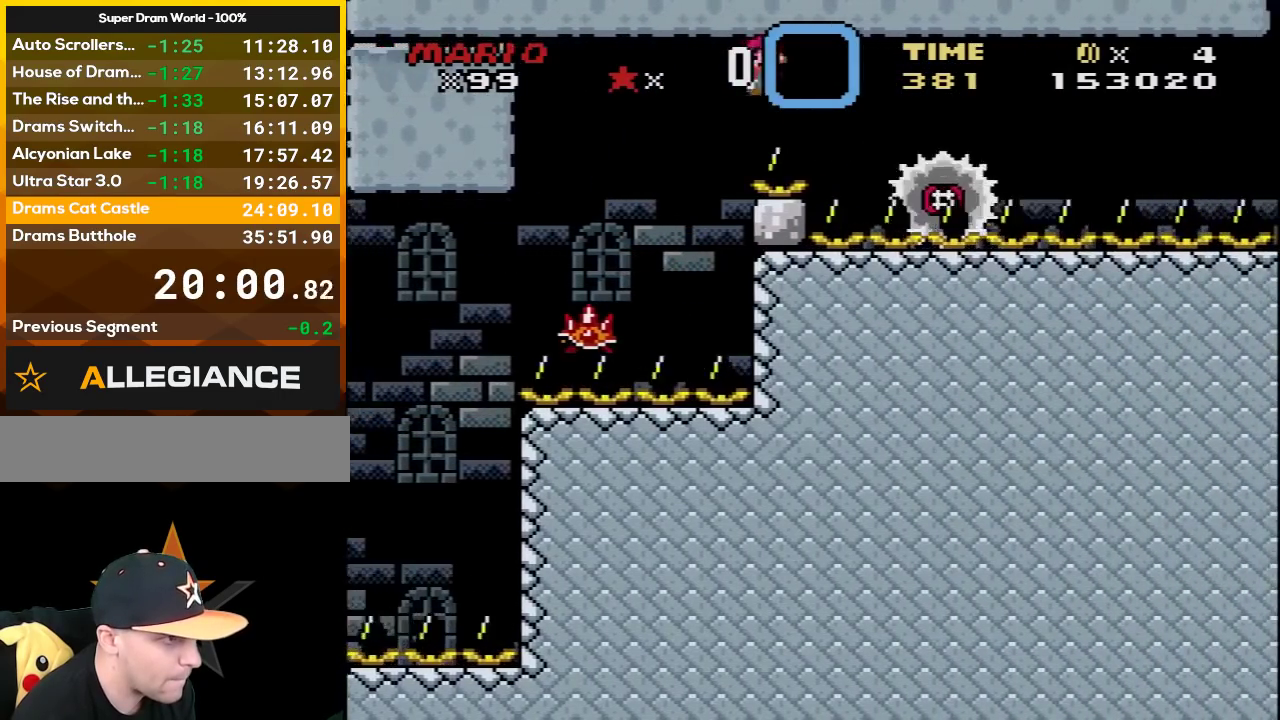
{"buttons": ["X", "DPAD_RIGHT"], "events": [[83, "DPAD_UP", "up"], [183, "A", "up"], [183, "DPAD_LEFT", "down"], [183, "DPAD_RIGHT", "up"], [333, "DPAD_LEFT", "up"], [367, "DPAD_RIGHT", "down"]]}
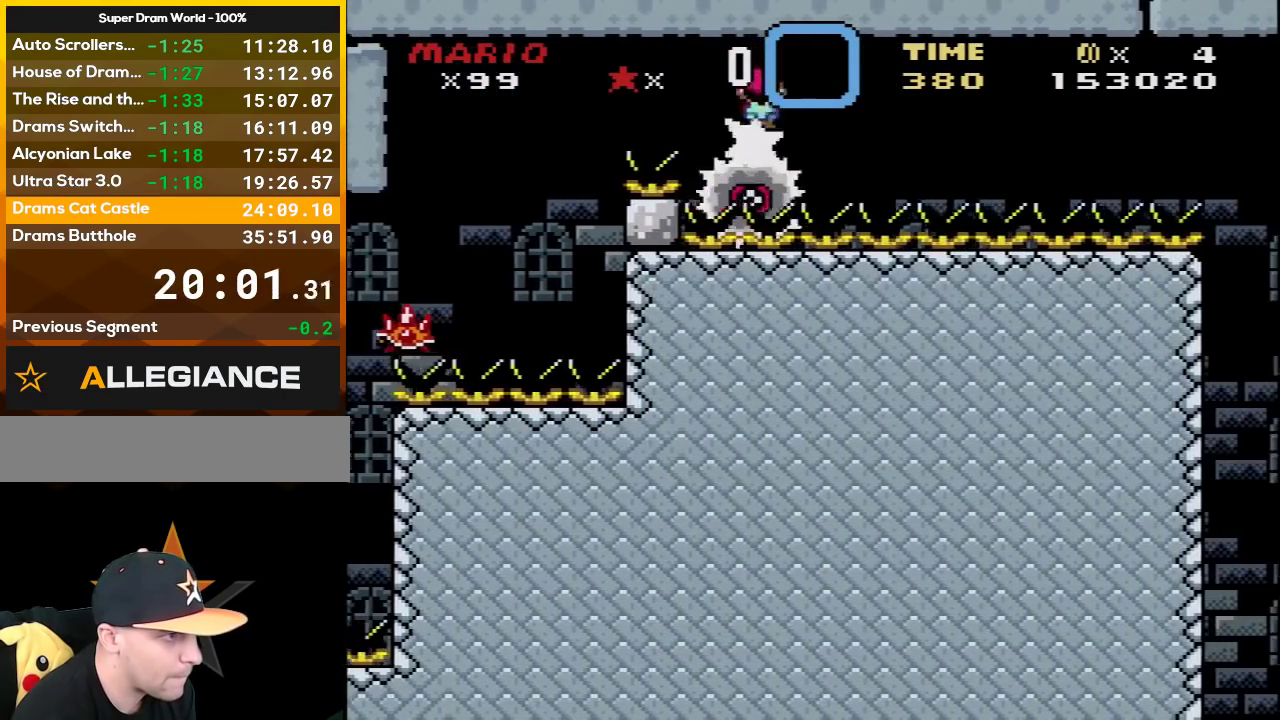
{"buttons": ["X"], "events": [[83, "DPAD_RIGHT", "up"], [433, "DPAD_RIGHT", "down"], [500, "DPAD_RIGHT", "up"]]}
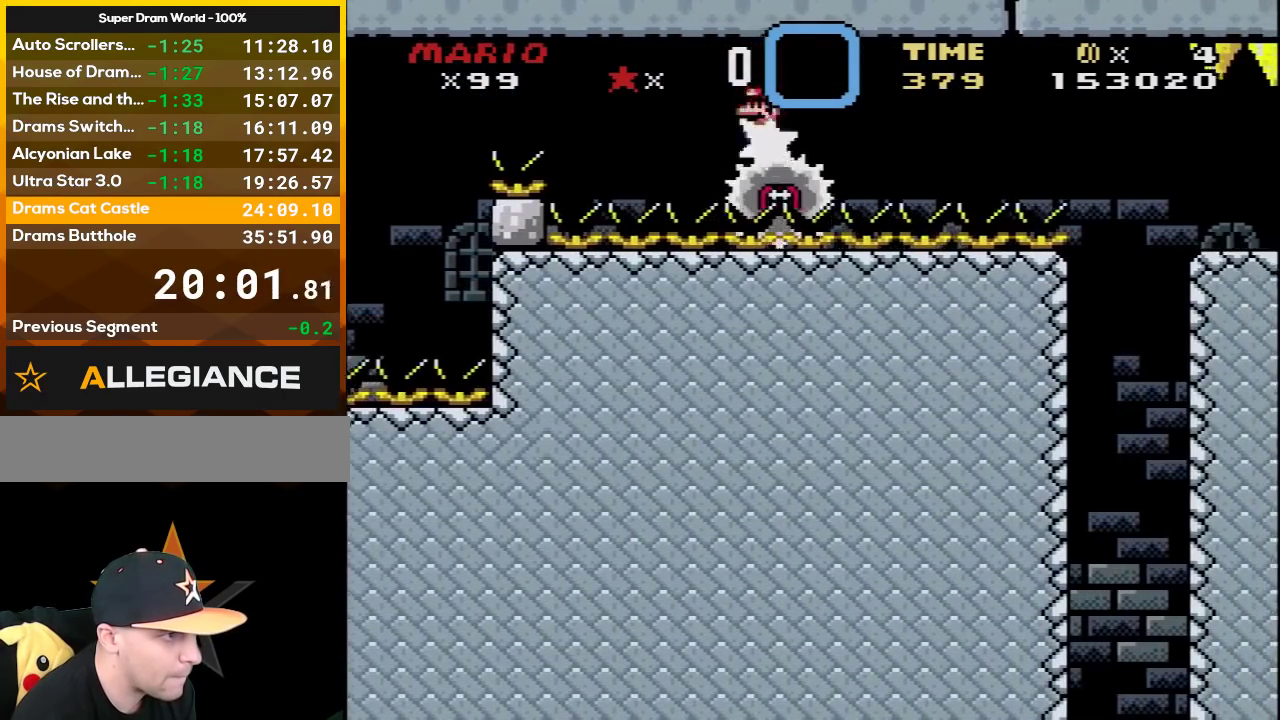
{"buttons": ["X"], "events": []}
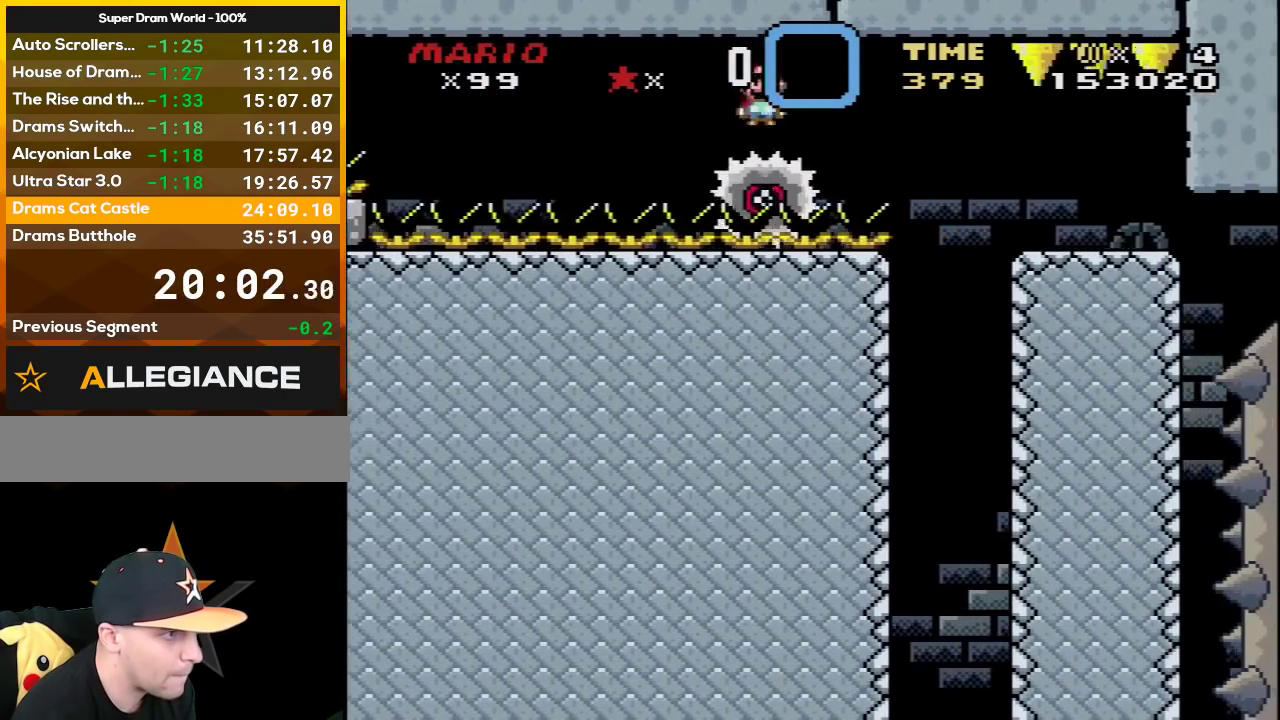
{"buttons": ["X"], "events": []}
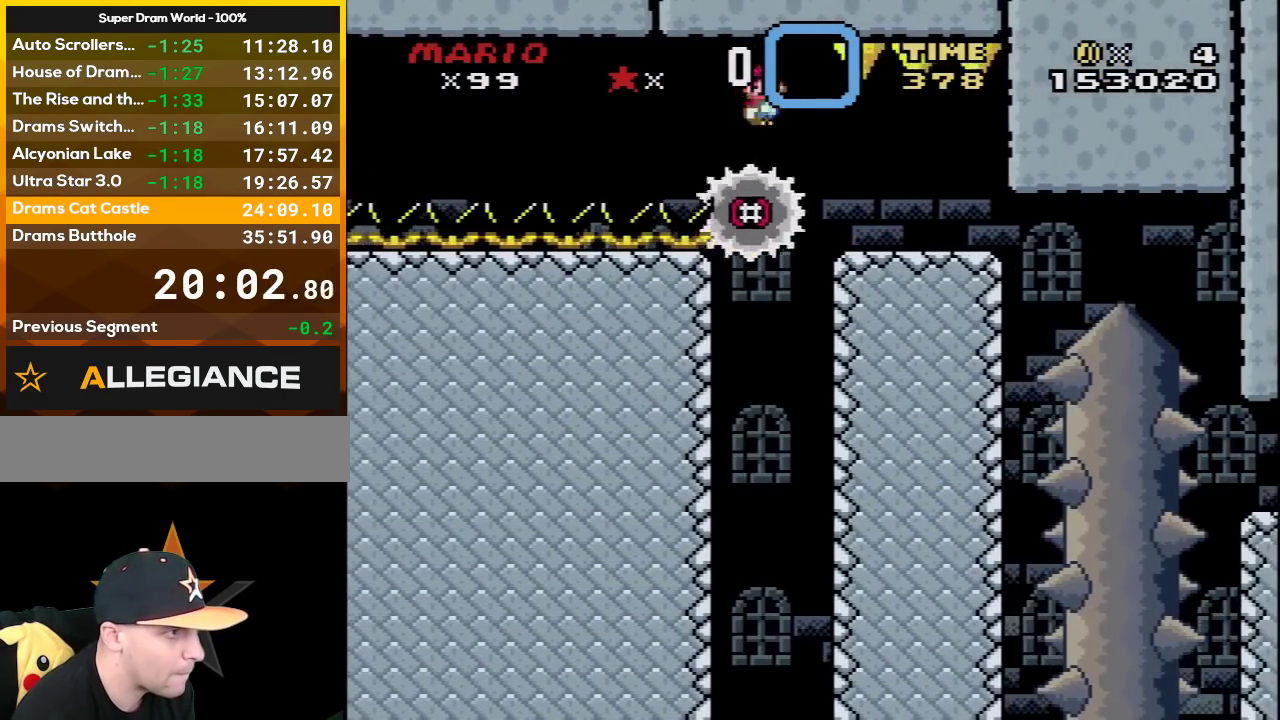
{"buttons": ["X", "DPAD_LEFT"], "events": [[400, "DPAD_LEFT", "down"]]}